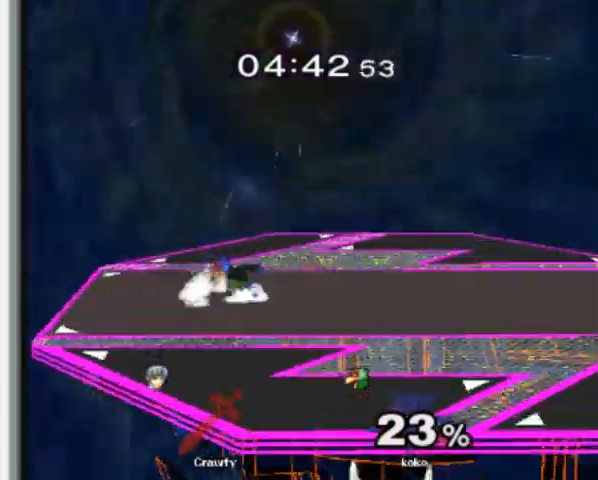
Gameplay with a controller (Nintendo layout); each line is a JSON object with the inputs held at the frame after it (dt_ms = milliseconds from this image to that frame). "events" lists button and stick changes between this image and that frame as [ms after this image, input, new state], when the widget could be followed in between. Not read: L3 R1 R3.
{"dt_ms": 500, "buttons": [], "left_stick": "left", "events": [[67, "Y", "up"], [300, "left_stick", "left"]]}
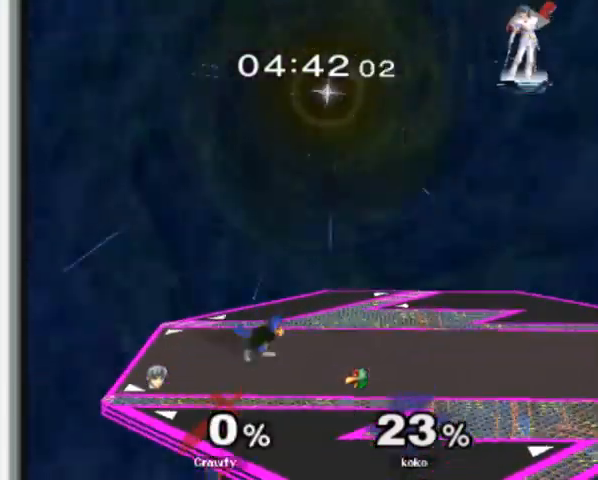
{"dt_ms": 1000, "buttons": [], "left_stick": "left"}
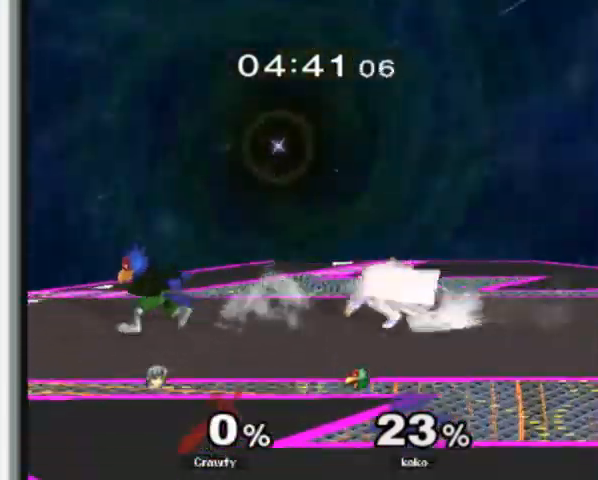
{"dt_ms": 500, "buttons": ["Y", "L1"], "left_stick": "center", "events": [[133, "A", "down"], [167, "A", "up"], [267, "A", "down"], [333, "Y", "down"], [367, "A", "up"], [367, "left_stick", "center"], [433, "L1", "down"], [433, "Y", "up"], [500, "Y", "down"]]}
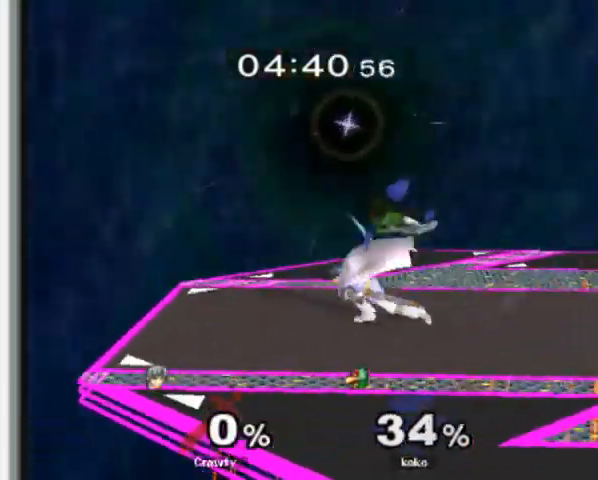
{"dt_ms": 500, "buttons": [], "left_stick": "right", "events": [[67, "L1", "up"], [100, "Y", "up"], [333, "left_stick", "right"]]}
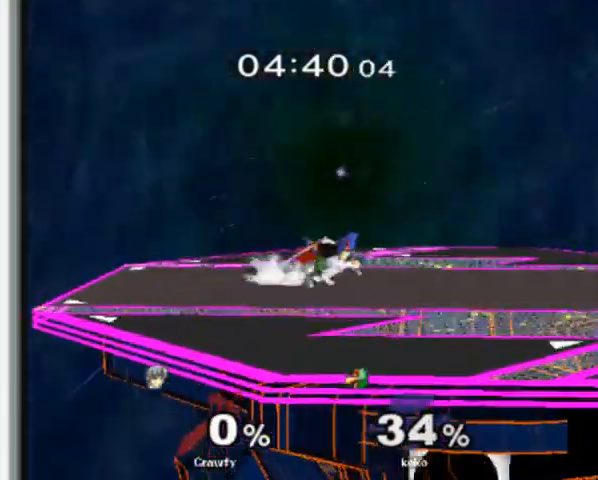
{"dt_ms": 500, "buttons": [], "left_stick": "left", "events": [[167, "left_stick", "down"], [300, "left_stick", "center"], [367, "left_stick", "right"], [433, "left_stick", "left"]]}
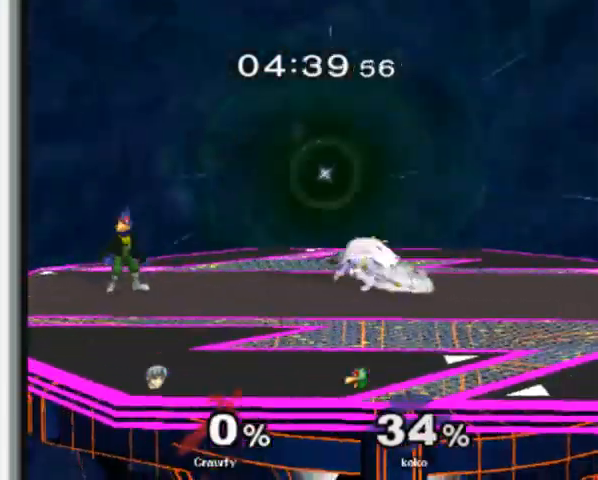
{"dt_ms": 500, "buttons": [], "left_stick": "left", "events": [[133, "Y", "down"], [200, "Y", "up"], [200, "left_stick", "center"], [267, "A", "down"], [367, "A", "up"], [400, "left_stick", "left"]]}
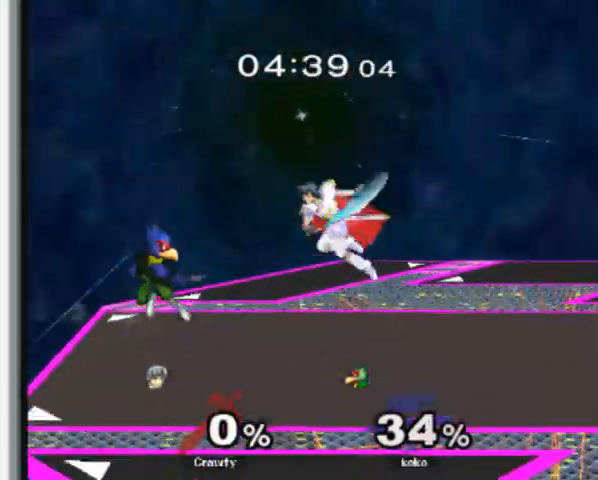
{"dt_ms": 500, "buttons": ["L1"], "left_stick": "right", "events": [[167, "left_stick", "down"], [200, "L1", "down"], [267, "left_stick", "center"], [300, "L1", "up"], [467, "left_stick", "right"], [500, "L1", "down"]]}
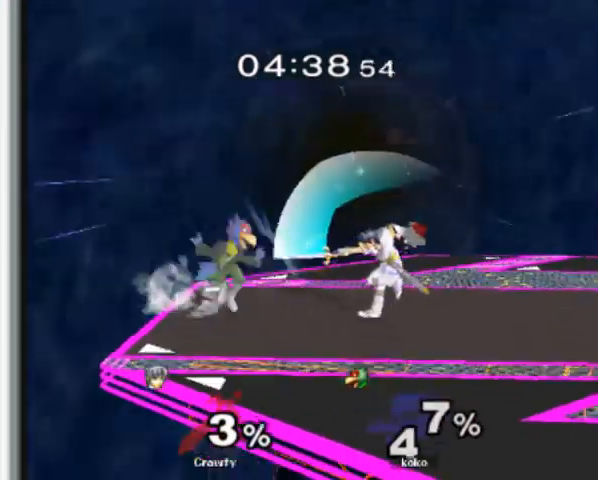
{"dt_ms": 500, "buttons": [], "left_stick": "center", "events": [[333, "Y", "down"], [433, "left_stick", "down"], [467, "Y", "up"], [500, "L1", "up"], [500, "left_stick", "center"]]}
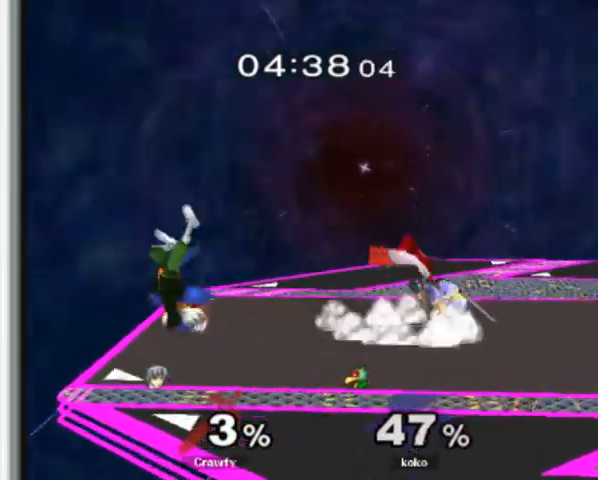
{"dt_ms": 500, "buttons": [], "left_stick": "right", "events": [[133, "left_stick", "left"], [233, "left_stick", "center"], [400, "left_stick", "right"]]}
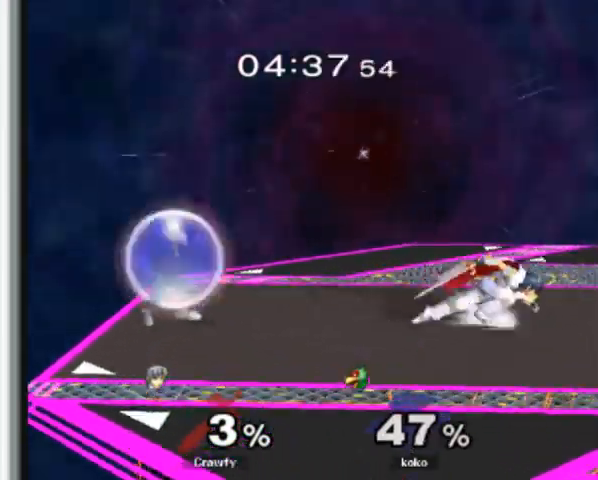
{"dt_ms": 500, "buttons": [], "left_stick": "right", "events": [[33, "left_stick", "center"], [167, "left_stick", "right"], [300, "left_stick", "left"], [433, "left_stick", "right"]]}
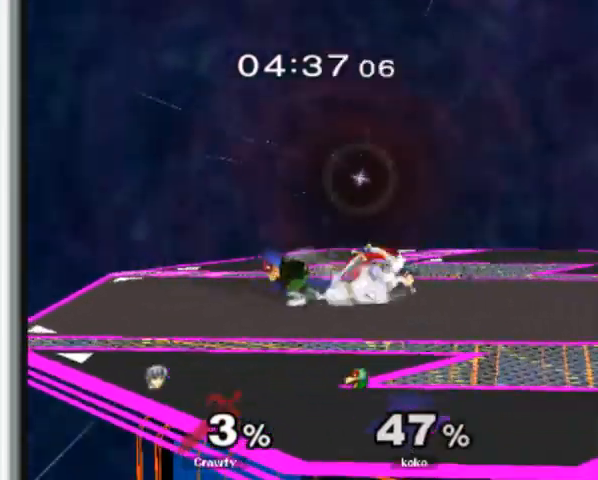
{"dt_ms": 500, "buttons": [], "left_stick": "center", "events": [[100, "left_stick", "center"], [200, "left_stick", "left"], [267, "A", "down"], [267, "L1", "down"], [267, "Z", "down"], [267, "left_stick", "up"], [400, "left_stick", "center"], [433, "A", "up"], [433, "L1", "up"], [433, "Z", "up"]]}
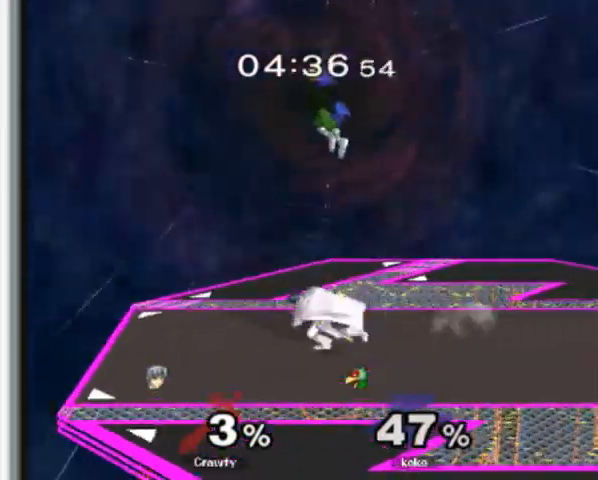
{"dt_ms": 500, "buttons": ["L1"], "left_stick": "right", "events": [[333, "L1", "down"], [333, "left_stick", "right"]]}
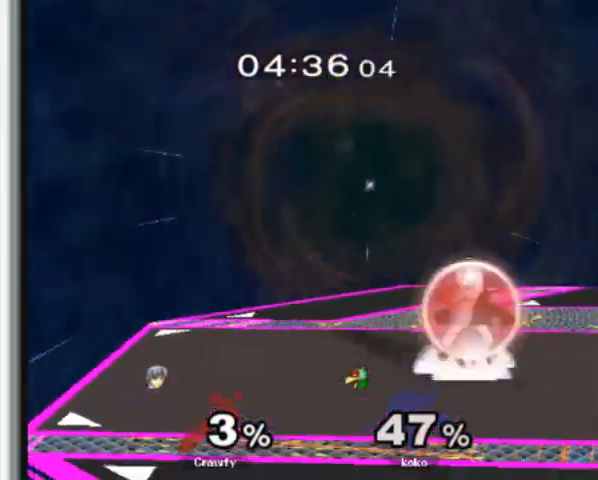
{"dt_ms": 500, "buttons": ["L1"], "left_stick": "down-right", "events": [[100, "left_stick", "down-right"], [267, "Y", "down"], [433, "Y", "up"]]}
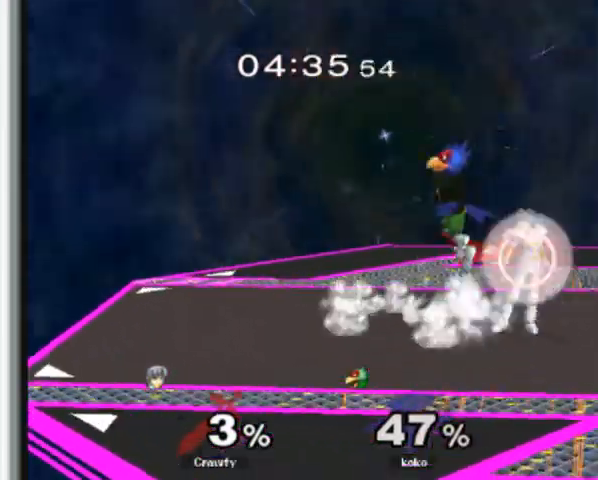
{"dt_ms": 500, "buttons": [], "left_stick": "right", "events": [[33, "L1", "up"], [167, "Y", "down"], [200, "Y", "up"], [200, "left_stick", "center"], [267, "left_stick", "left"], [433, "left_stick", "right"]]}
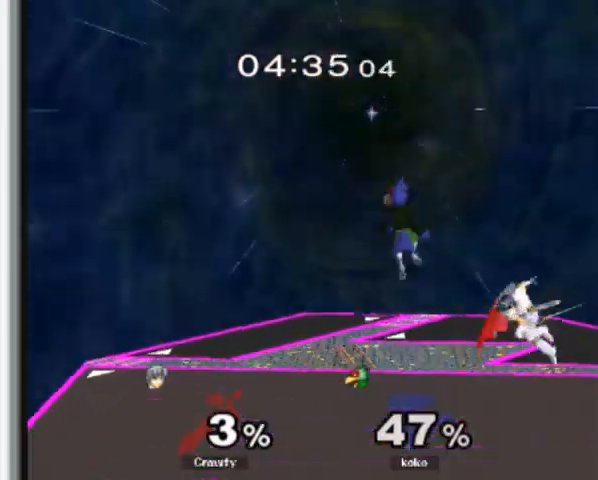
{"dt_ms": 500, "buttons": [], "left_stick": "center", "events": [[167, "left_stick", "center"], [233, "left_stick", "left"], [367, "L1", "down"], [367, "left_stick", "center"], [467, "L1", "up"]]}
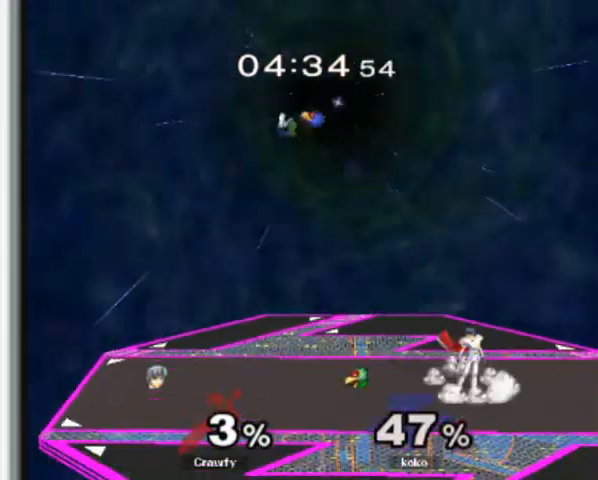
{"dt_ms": 500, "buttons": [], "left_stick": "right", "events": [[133, "left_stick", "left"], [200, "Y", "down"], [400, "left_stick", "right"], [433, "Y", "up"]]}
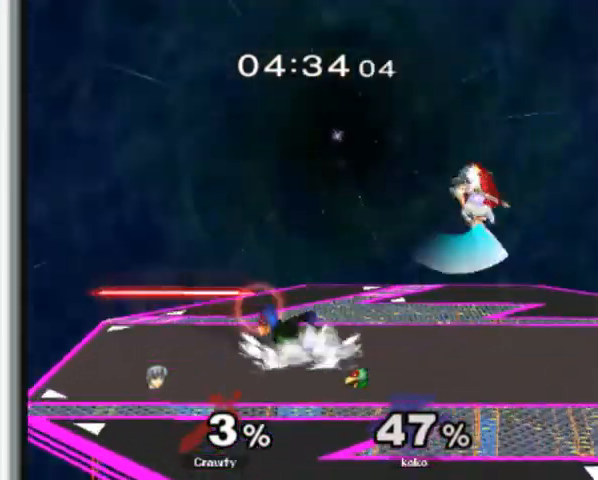
{"dt_ms": 500, "buttons": [], "left_stick": "right", "events": []}
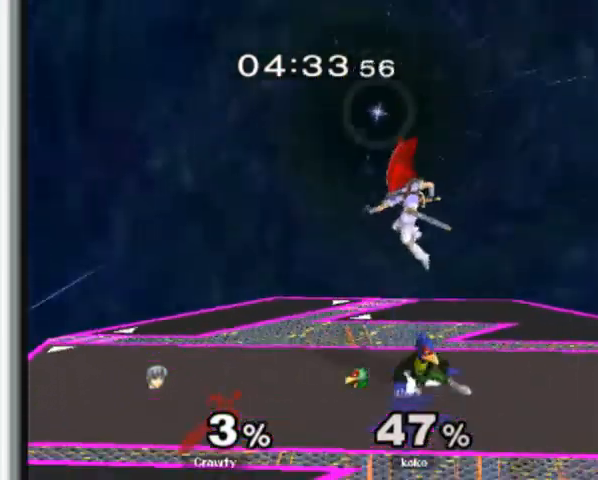
{"dt_ms": 500, "buttons": [], "left_stick": "right", "events": [[133, "left_stick", "down"], [233, "left_stick", "center"], [267, "L1", "down"], [367, "L1", "up"], [467, "left_stick", "right"]]}
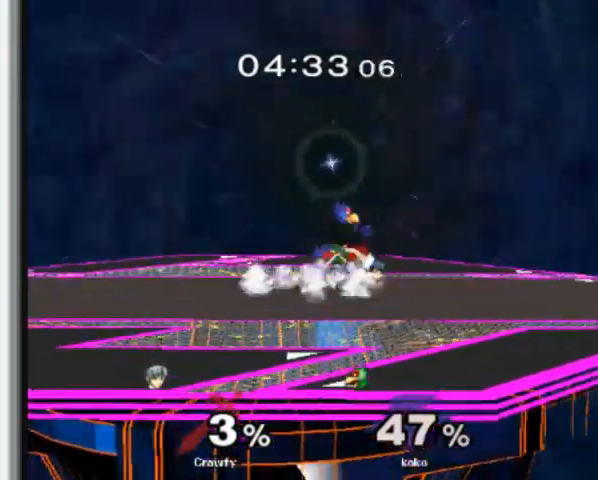
{"dt_ms": 500, "buttons": ["A", "Z"], "left_stick": "up", "events": [[67, "left_stick", "center"], [400, "A", "down"], [400, "Z", "down"], [433, "left_stick", "up"]]}
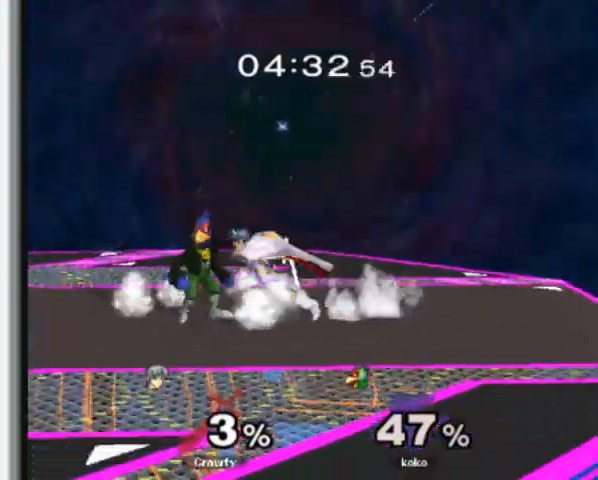
{"dt_ms": 500, "buttons": ["A", "Y", "L1"], "left_stick": "up", "events": [[33, "A", "up"], [33, "Z", "up"], [67, "left_stick", "center"], [300, "left_stick", "up"], [367, "L1", "down"], [367, "Y", "down"], [467, "A", "down"]]}
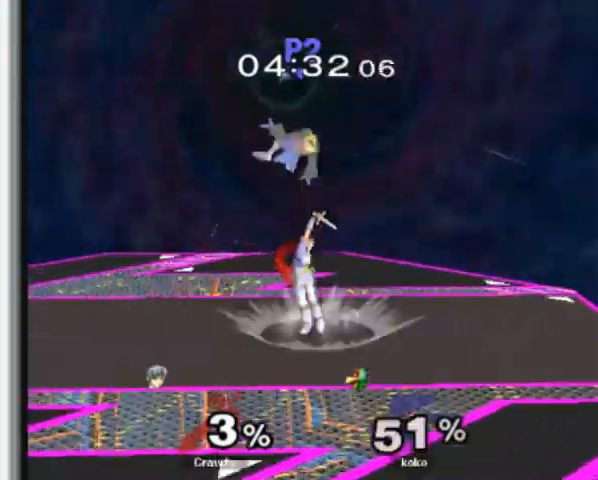
{"dt_ms": 500, "buttons": [], "left_stick": "left", "events": [[67, "A", "up"], [67, "Y", "up"], [100, "Y", "down"], [133, "L1", "up"], [200, "Y", "up"], [200, "left_stick", "center"], [433, "left_stick", "left"]]}
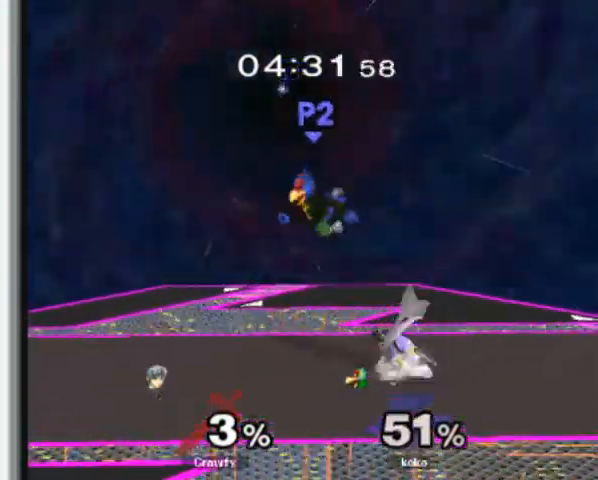
{"dt_ms": 500, "buttons": [], "left_stick": "down", "events": [[67, "left_stick", "right"], [233, "left_stick", "up"], [467, "left_stick", "down"]]}
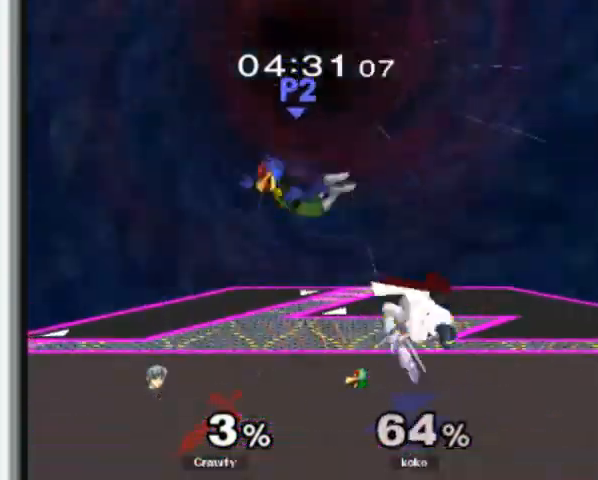
{"dt_ms": 500, "buttons": [], "left_stick": "center", "events": [[33, "L1", "down"], [67, "left_stick", "center"], [133, "L1", "up"], [233, "left_stick", "up"], [267, "A", "down"], [267, "Z", "down"], [367, "A", "up"], [367, "Z", "up"], [367, "left_stick", "center"]]}
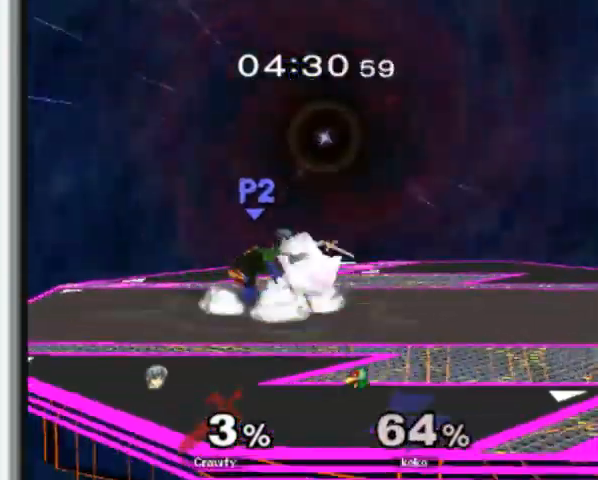
{"dt_ms": 500, "buttons": [], "left_stick": "center", "events": [[300, "left_stick", "right"], [467, "left_stick", "center"]]}
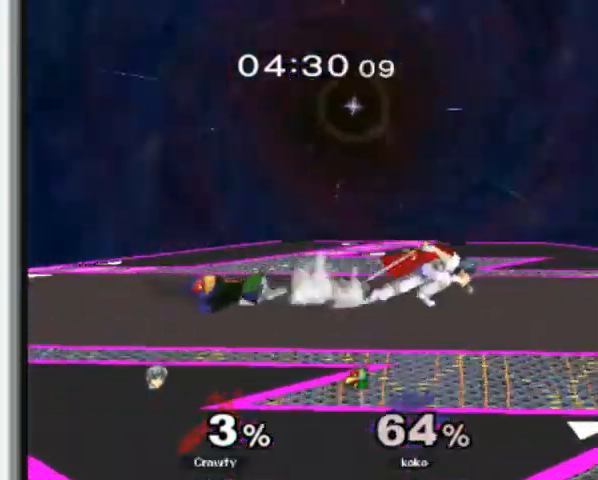
{"dt_ms": 500, "buttons": [], "left_stick": "left", "events": [[133, "left_stick", "left"], [267, "left_stick", "right"], [367, "left_stick", "left"]]}
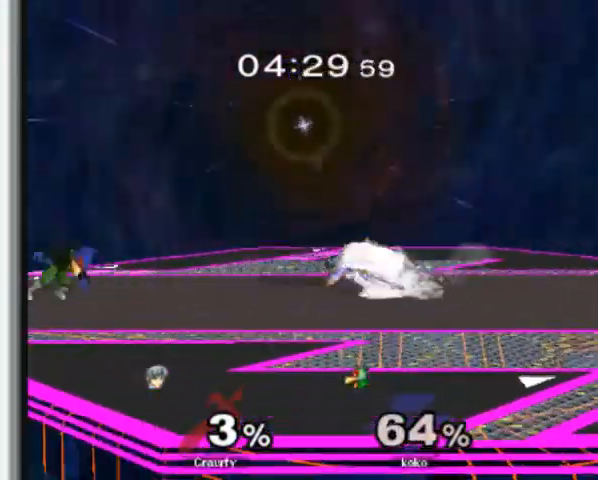
{"dt_ms": 500, "buttons": [], "left_stick": "center", "events": [[200, "left_stick", "down"], [267, "A", "down"], [400, "A", "up"], [400, "left_stick", "center"]]}
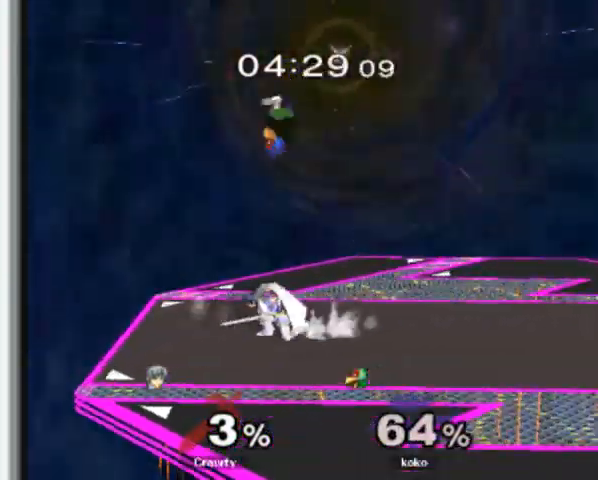
{"dt_ms": 500, "buttons": ["A", "L1", "Z"], "left_stick": "up", "events": [[200, "left_stick", "left"], [367, "left_stick", "right"], [433, "left_stick", "up"], [467, "A", "down"], [467, "L1", "down"], [467, "Z", "down"]]}
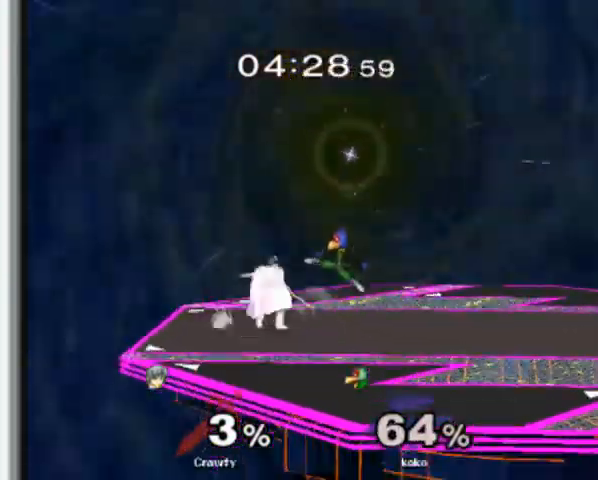
{"dt_ms": 500, "buttons": [], "left_stick": "right", "events": [[67, "left_stick", "center"], [100, "A", "up"], [100, "L1", "up"], [100, "Z", "up"], [500, "left_stick", "right"]]}
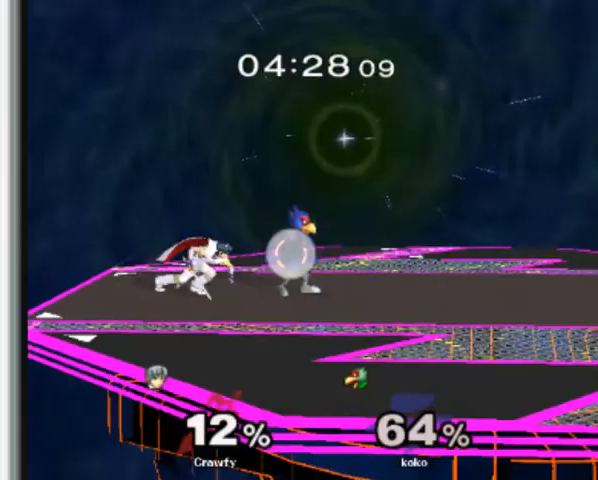
{"dt_ms": 500, "buttons": [], "left_stick": "left", "events": [[33, "Y", "down"], [67, "Y", "up"], [133, "left_stick", "left"]]}